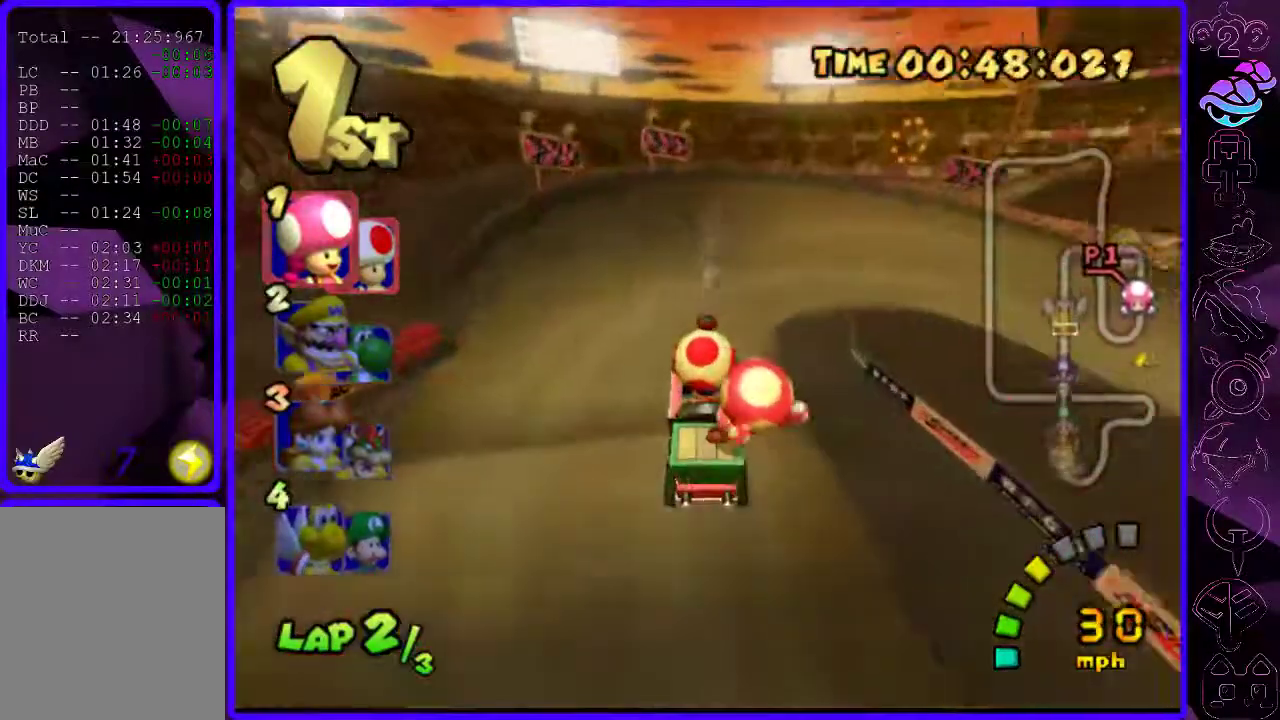
Gameplay with a controller (Xbox layout); each line is a JSON object with the inputs held at the frame after it. "events" lists button and stick changes between this image and that frame as [ms after this image, input, new state], when the widget could be followed in between.
{"buttons": ["B", "R2"], "left_stick": "right", "right_stick": "center", "events": [[140, "left_stick", "right"]]}
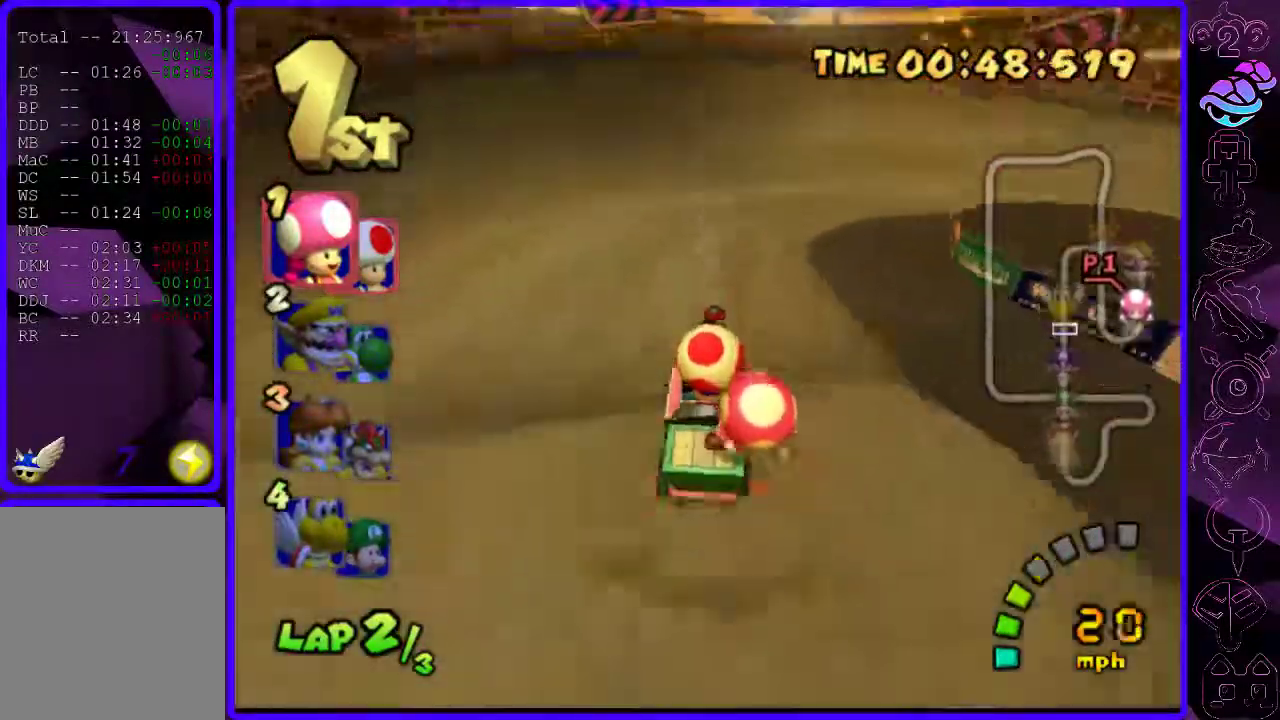
{"buttons": ["B", "R2"], "left_stick": "right", "right_stick": "center", "events": []}
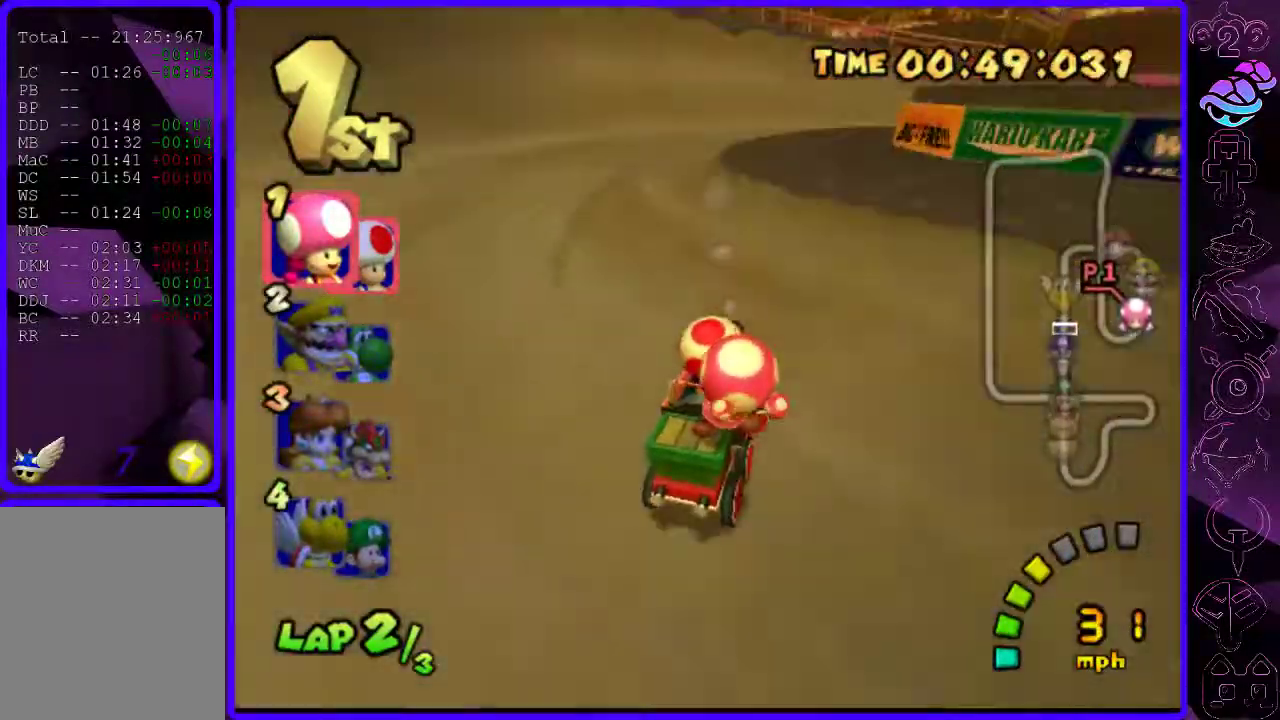
{"buttons": ["B", "R2"], "left_stick": "right", "right_stick": "center", "events": []}
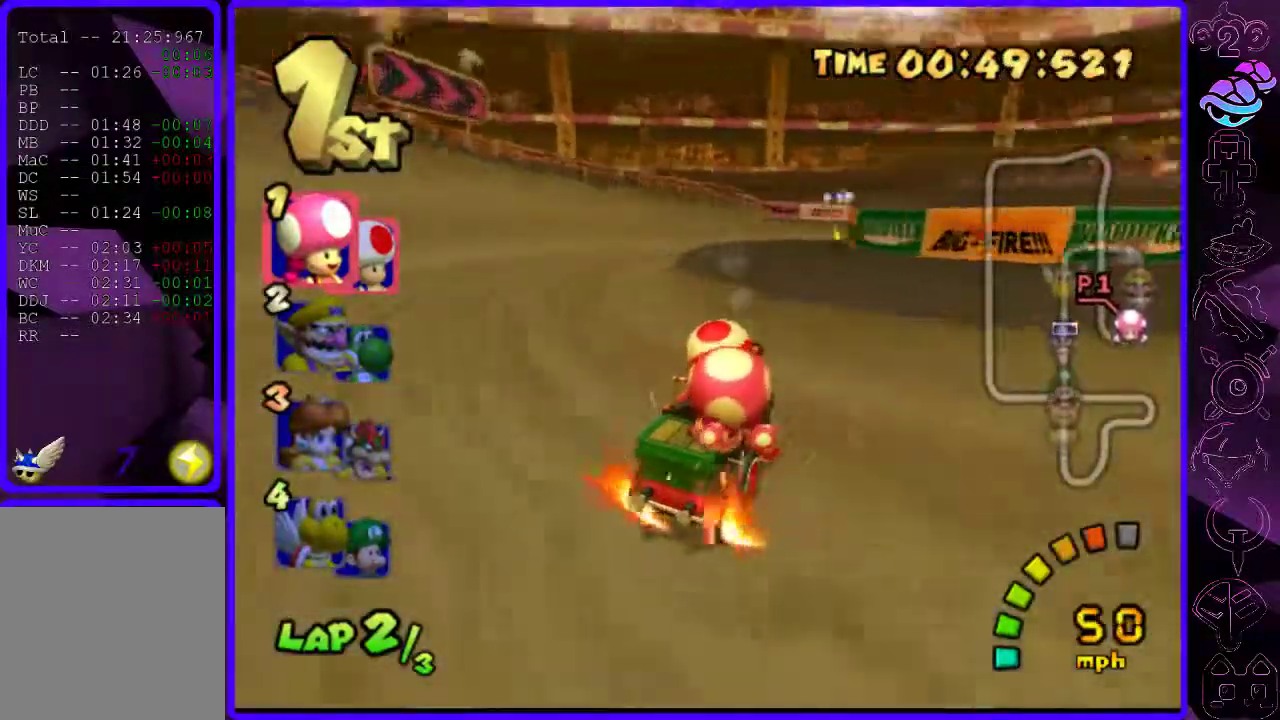
{"buttons": ["B", "R2"], "left_stick": "right", "right_stick": "center", "events": []}
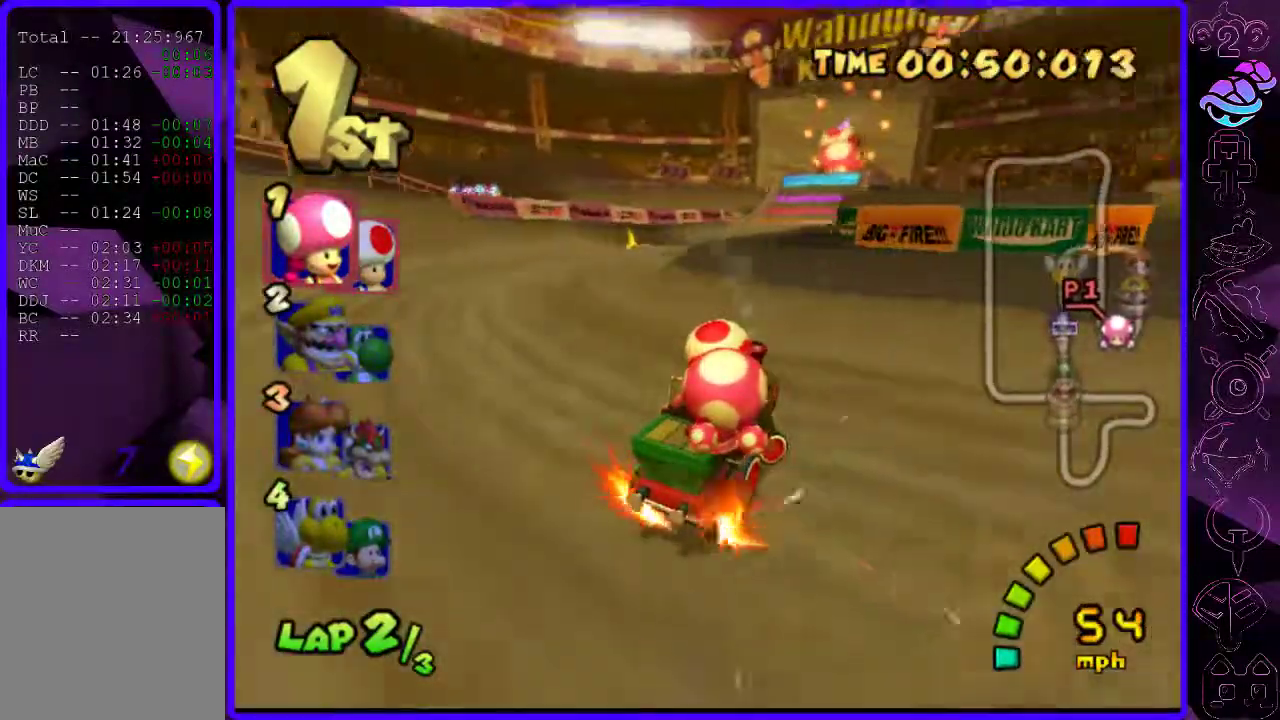
{"buttons": ["B", "R2"], "left_stick": "left", "right_stick": "center", "events": [[140, "left_stick", "left"]]}
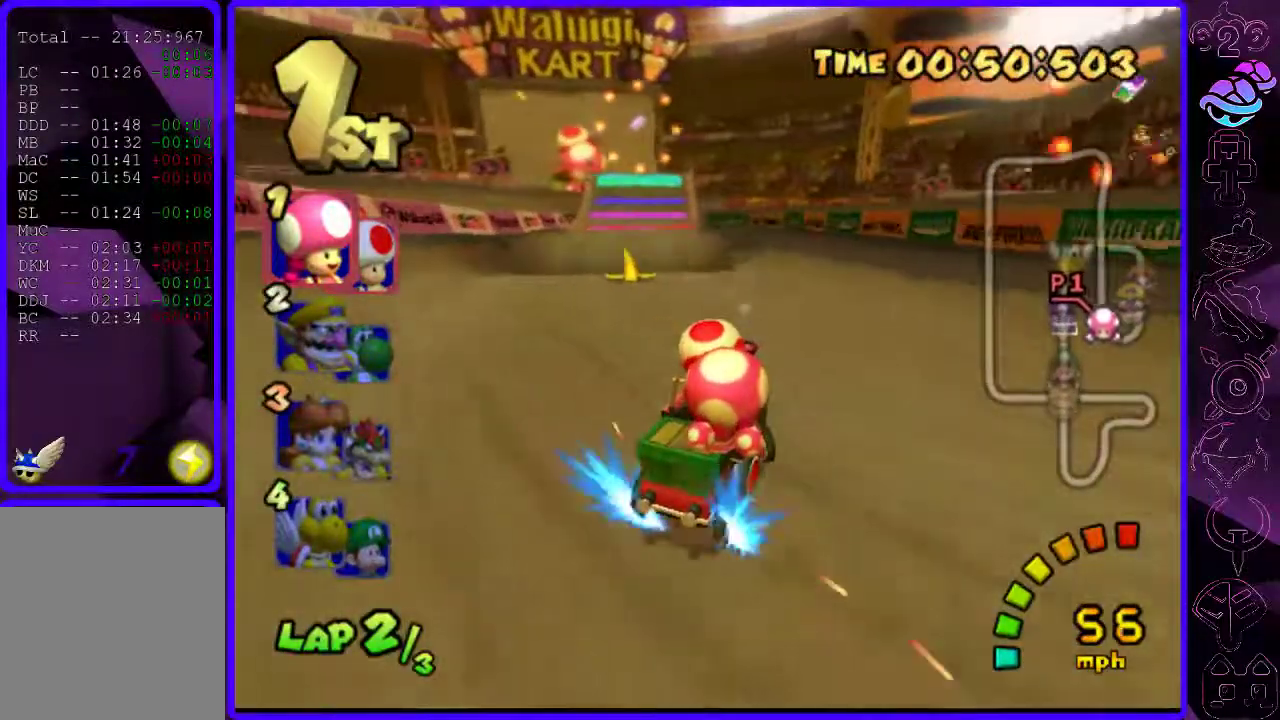
{"buttons": ["B"], "left_stick": "center", "right_stick": "center", "events": [[80, "R2", "up"], [480, "left_stick", "center"]]}
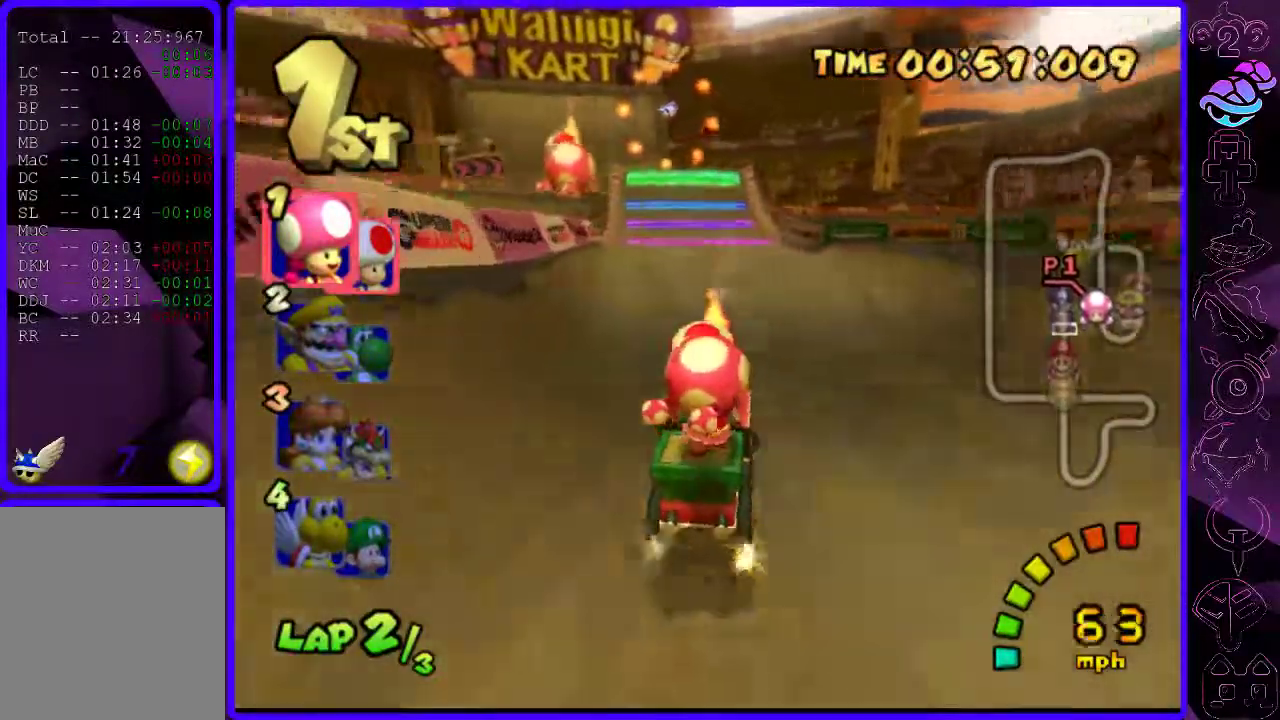
{"buttons": ["B"], "left_stick": "center", "right_stick": "center", "events": [[140, "Y", "down"], [260, "Y", "up"]]}
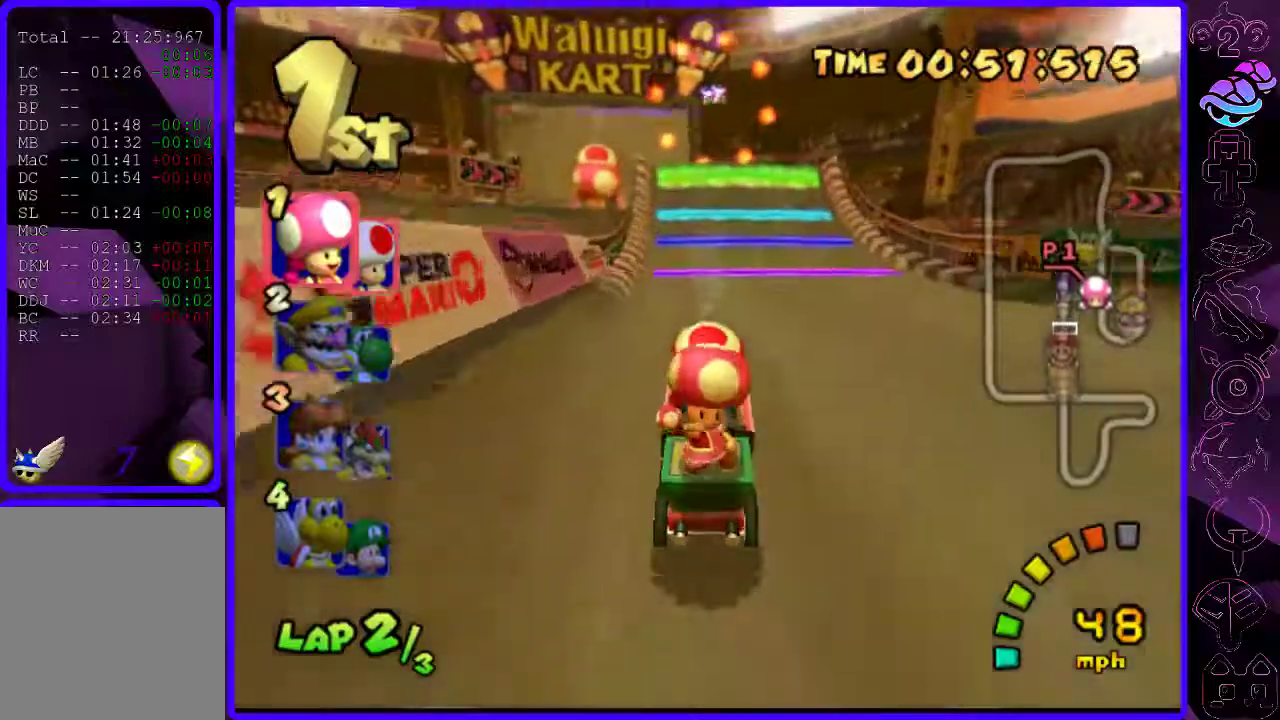
{"buttons": ["B"], "left_stick": "center", "right_stick": "center", "events": []}
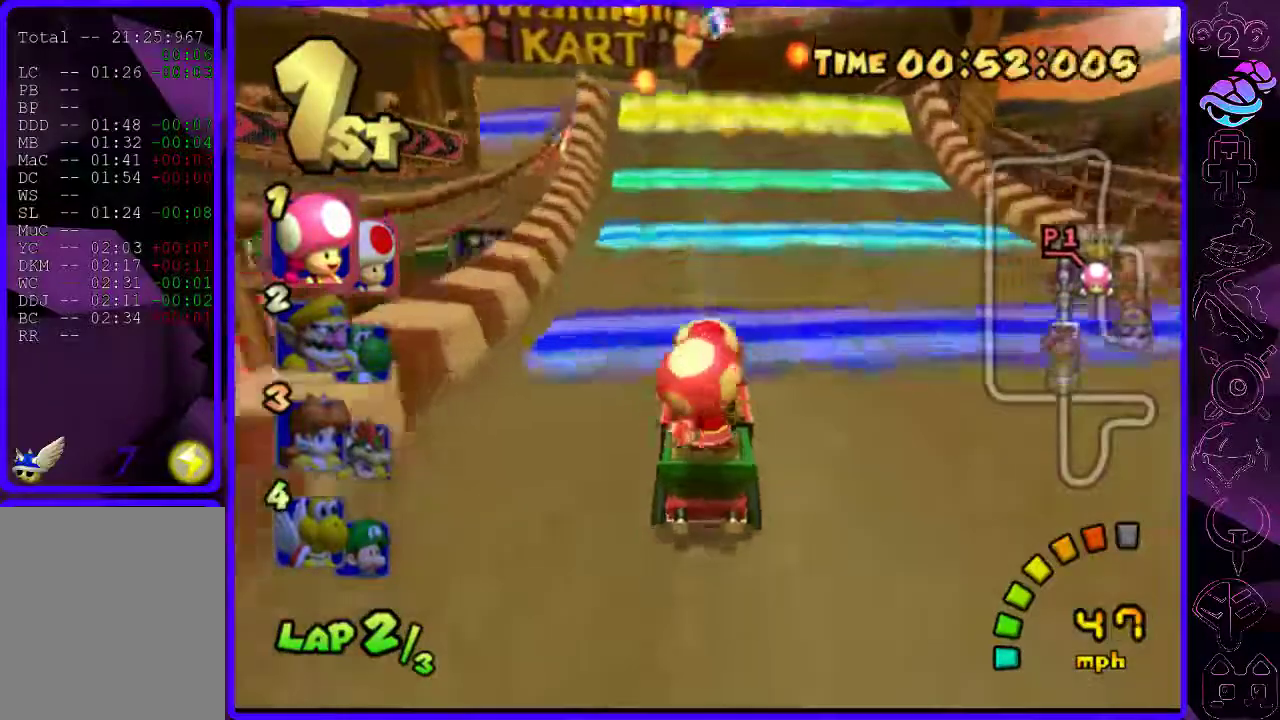
{"buttons": ["B"], "left_stick": "up", "right_stick": "center", "events": [[440, "left_stick", "up"]]}
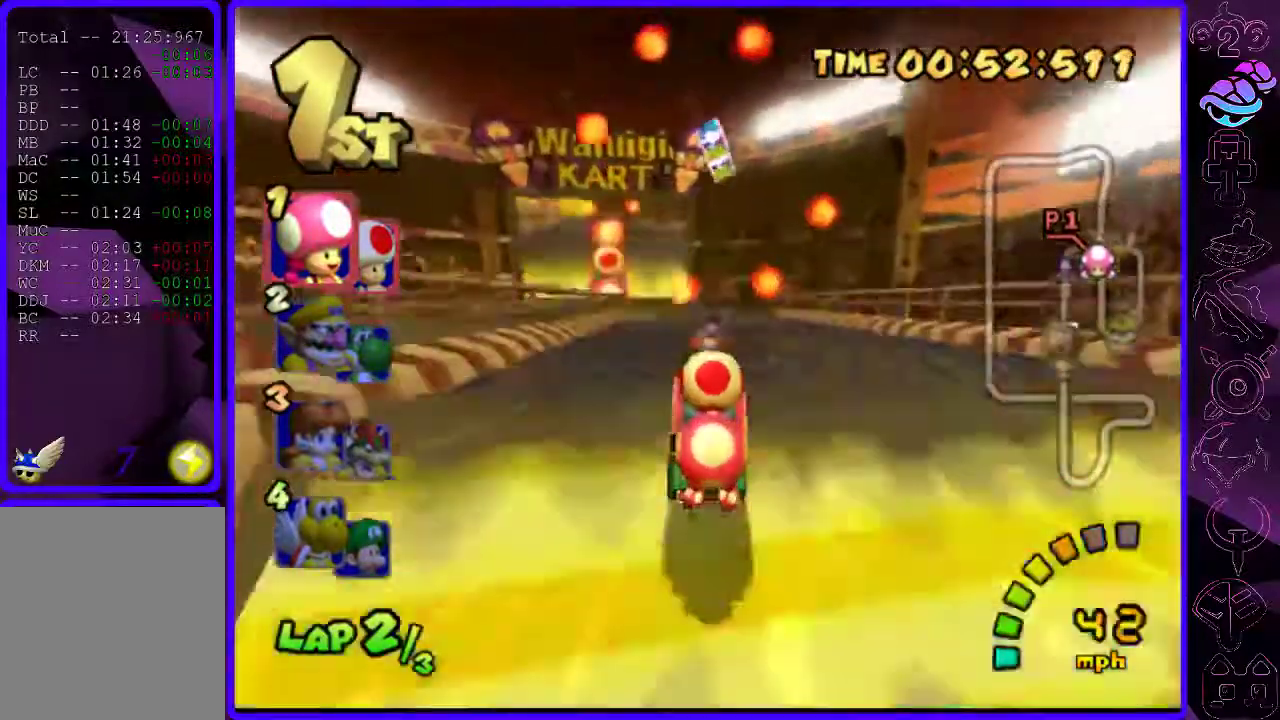
{"buttons": ["B"], "left_stick": "up", "right_stick": "center", "events": []}
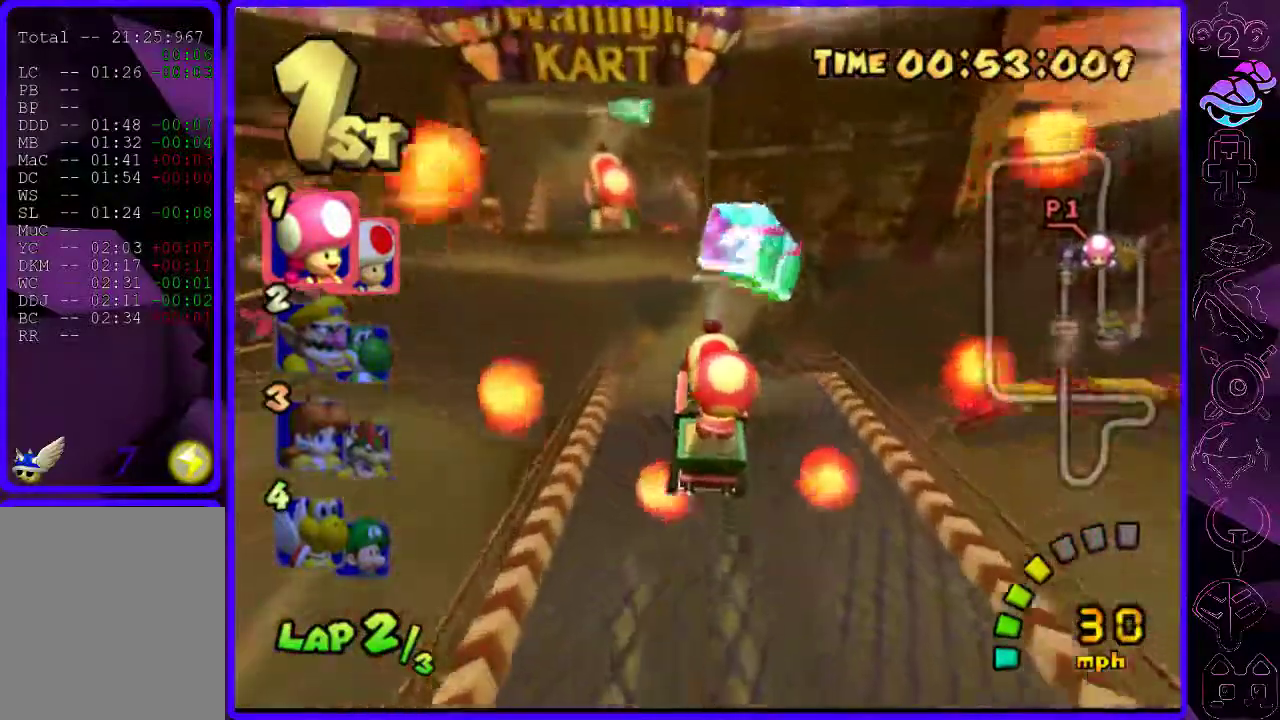
{"buttons": ["B", "R2"], "left_stick": "center", "right_stick": "center", "events": [[80, "left_stick", "center"], [240, "left_stick", "left"], [280, "R2", "down"], [480, "left_stick", "center"]]}
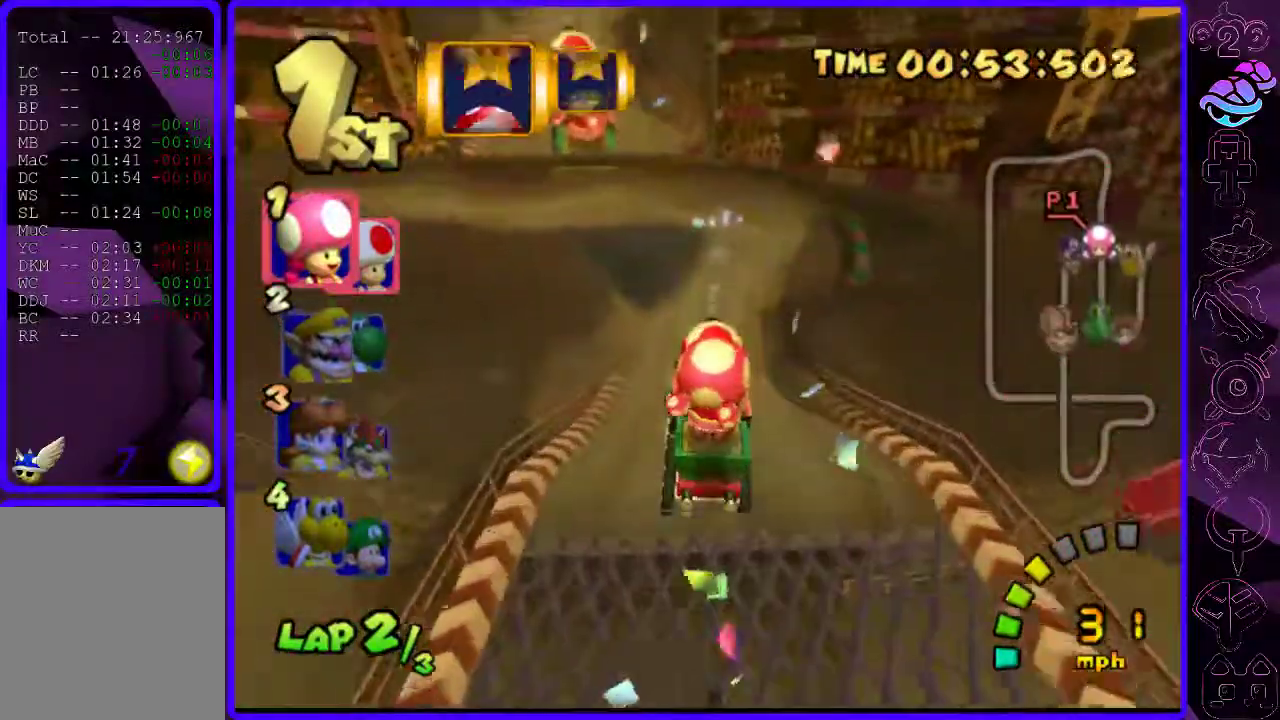
{"buttons": ["B", "R2"], "left_stick": "right", "right_stick": "center", "events": [[240, "left_stick", "right"]]}
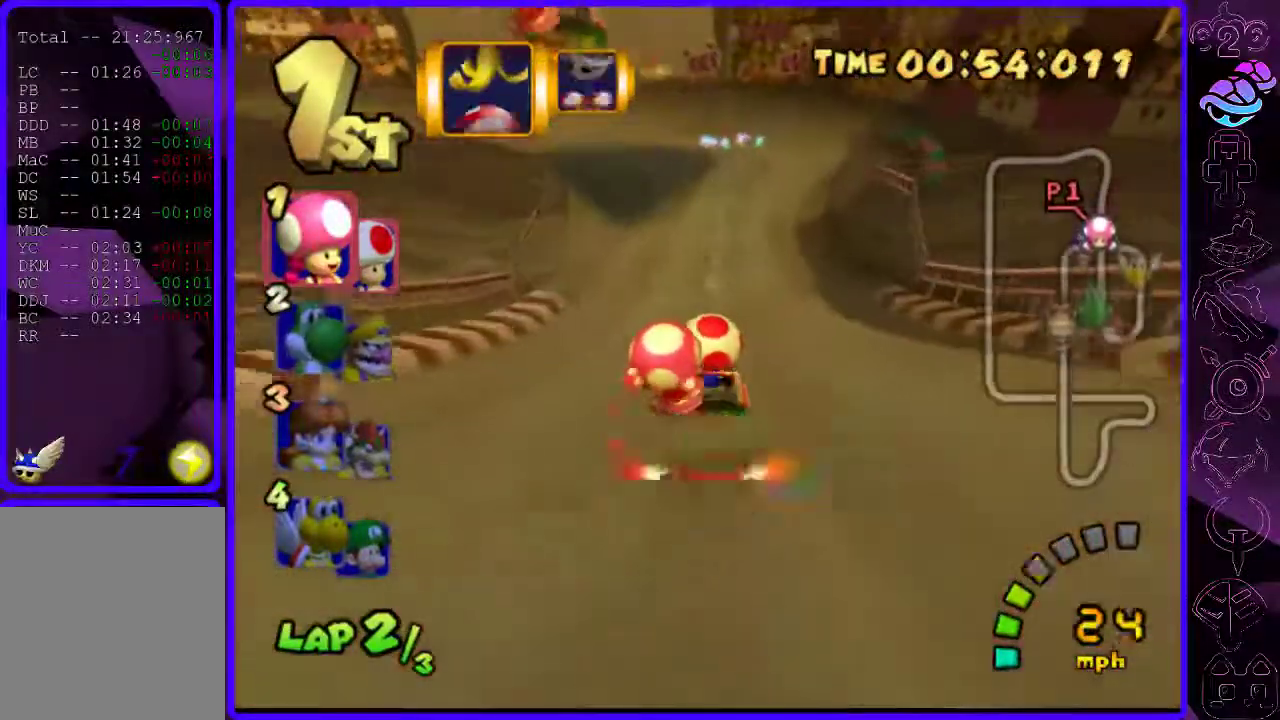
{"buttons": ["B", "R2"], "left_stick": "right", "right_stick": "center", "events": [[100, "left_stick", "center"], [440, "left_stick", "right"]]}
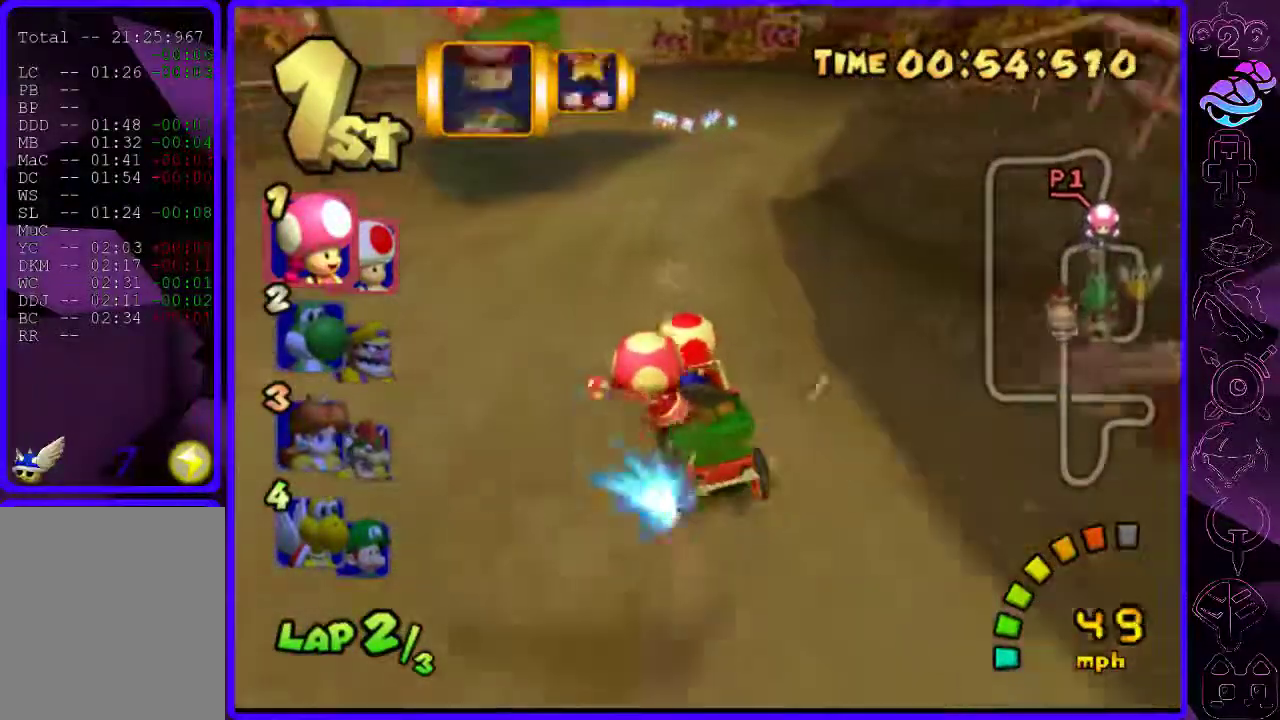
{"buttons": ["B"], "left_stick": "left", "right_stick": "center", "events": [[100, "R2", "up"], [140, "left_stick", "center"], [260, "left_stick", "left"]]}
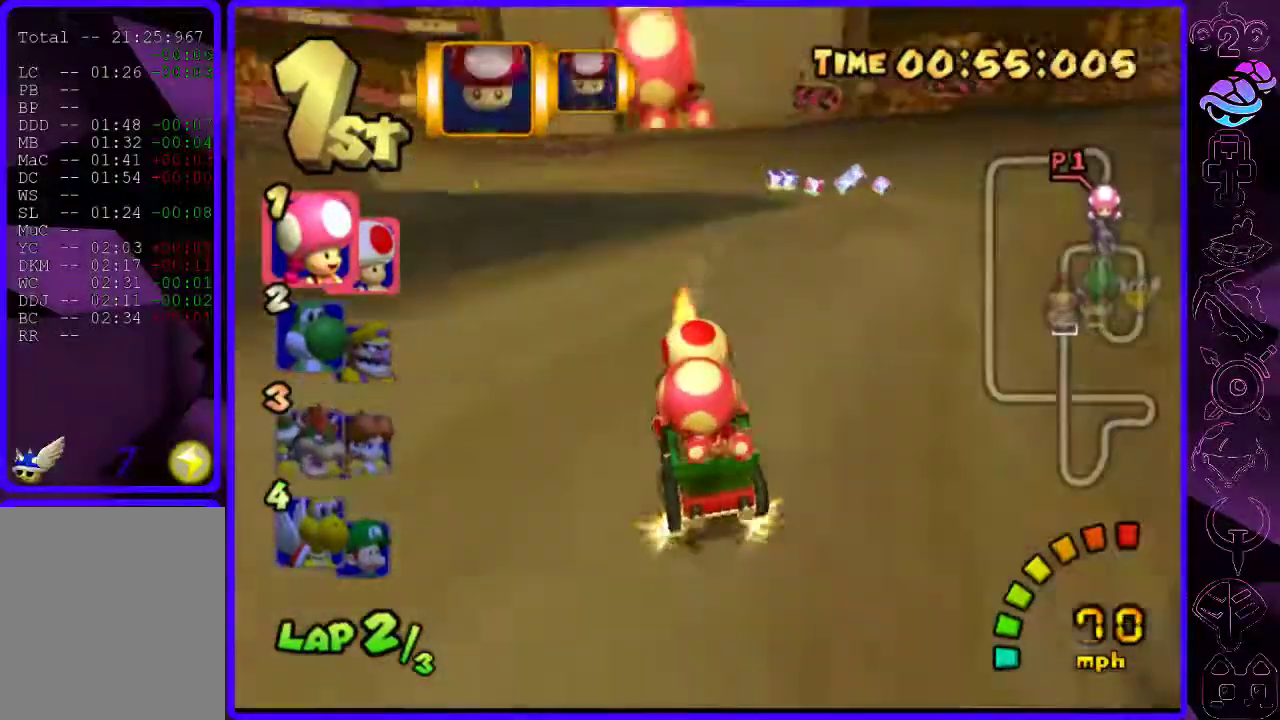
{"buttons": ["B", "R2"], "left_stick": "left", "right_stick": "center", "events": [[40, "R2", "down"], [200, "left_stick", "right"], [380, "left_stick", "left"]]}
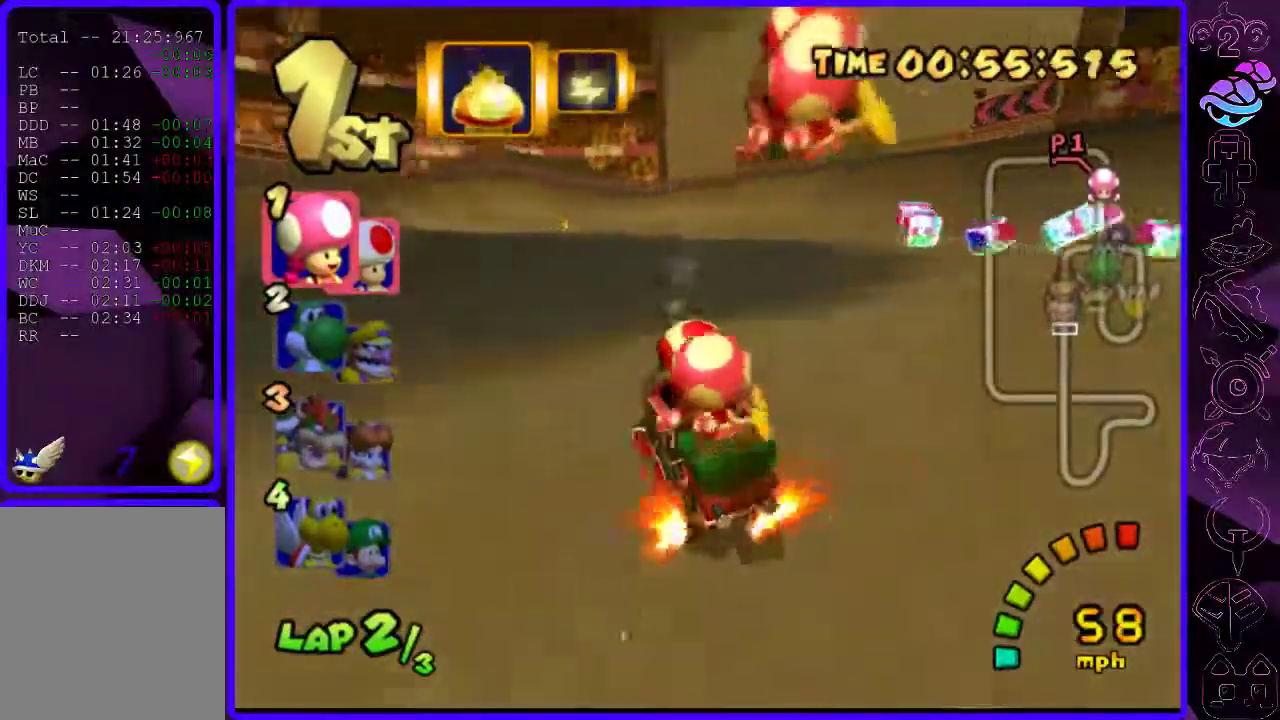
{"buttons": ["B", "R2"], "left_stick": "right", "right_stick": "center", "events": [[220, "left_stick", "right"], [400, "left_stick", "center"], [460, "left_stick", "right"]]}
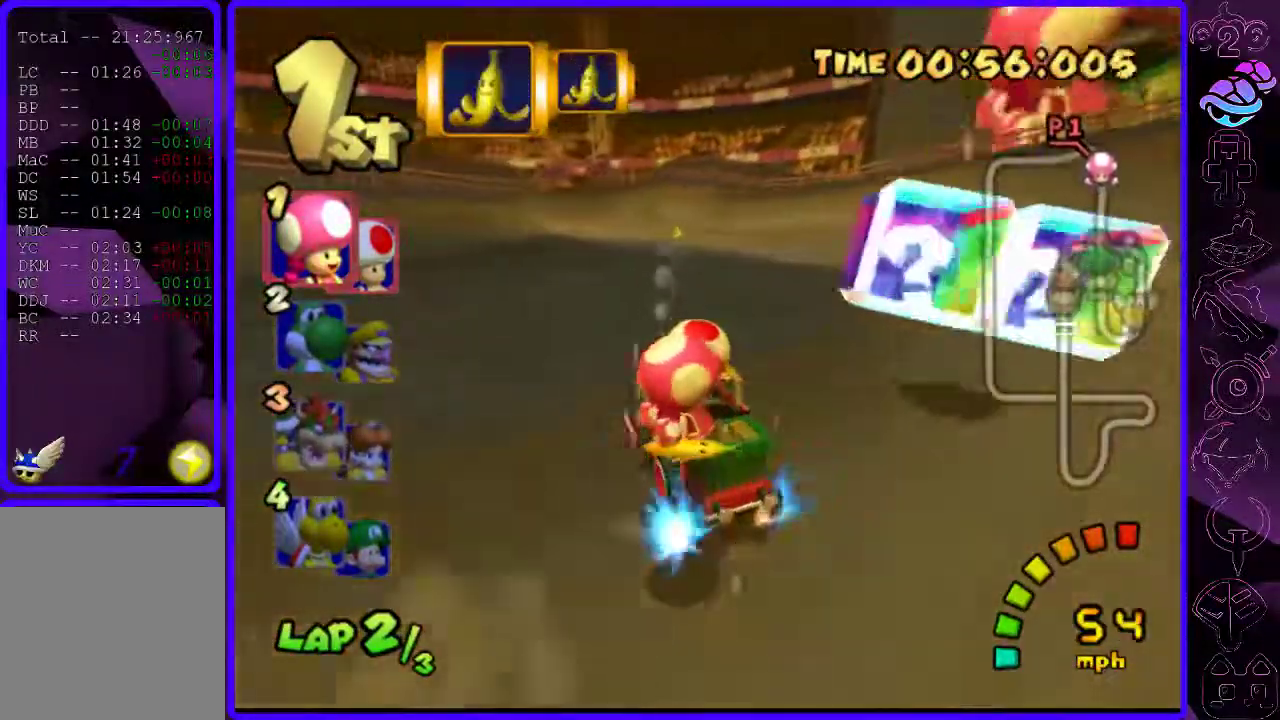
{"buttons": ["B"], "left_stick": "center", "right_stick": "center", "events": [[240, "R2", "up"], [420, "left_stick", "center"]]}
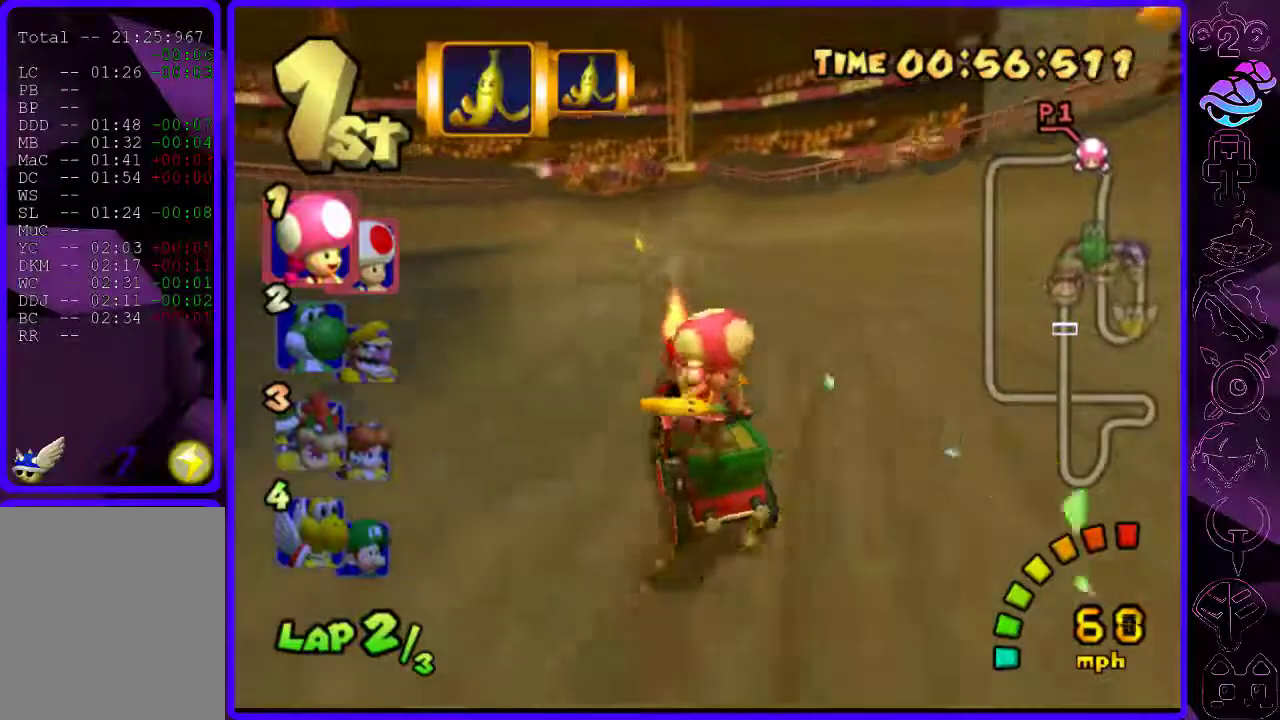
{"buttons": ["B"], "left_stick": "center", "right_stick": "center", "events": [[180, "Y", "down"], [240, "Y", "up"]]}
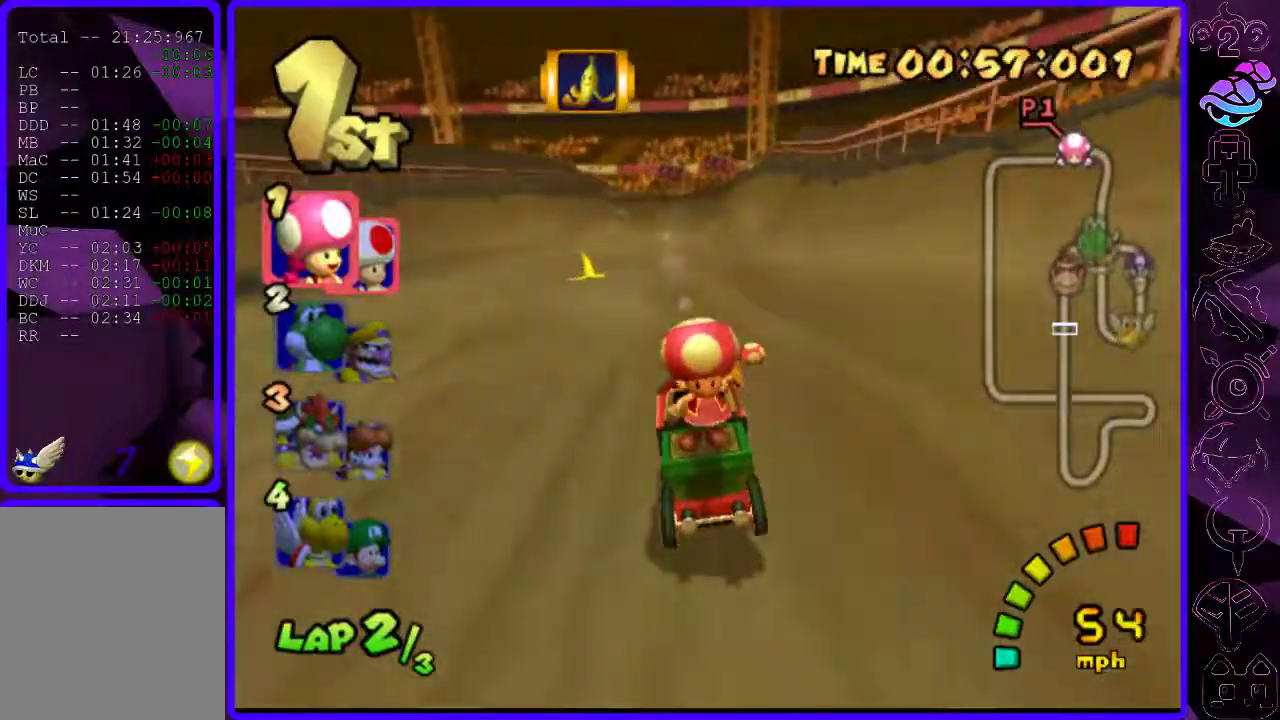
{"buttons": ["B"], "left_stick": "center", "right_stick": "center", "events": []}
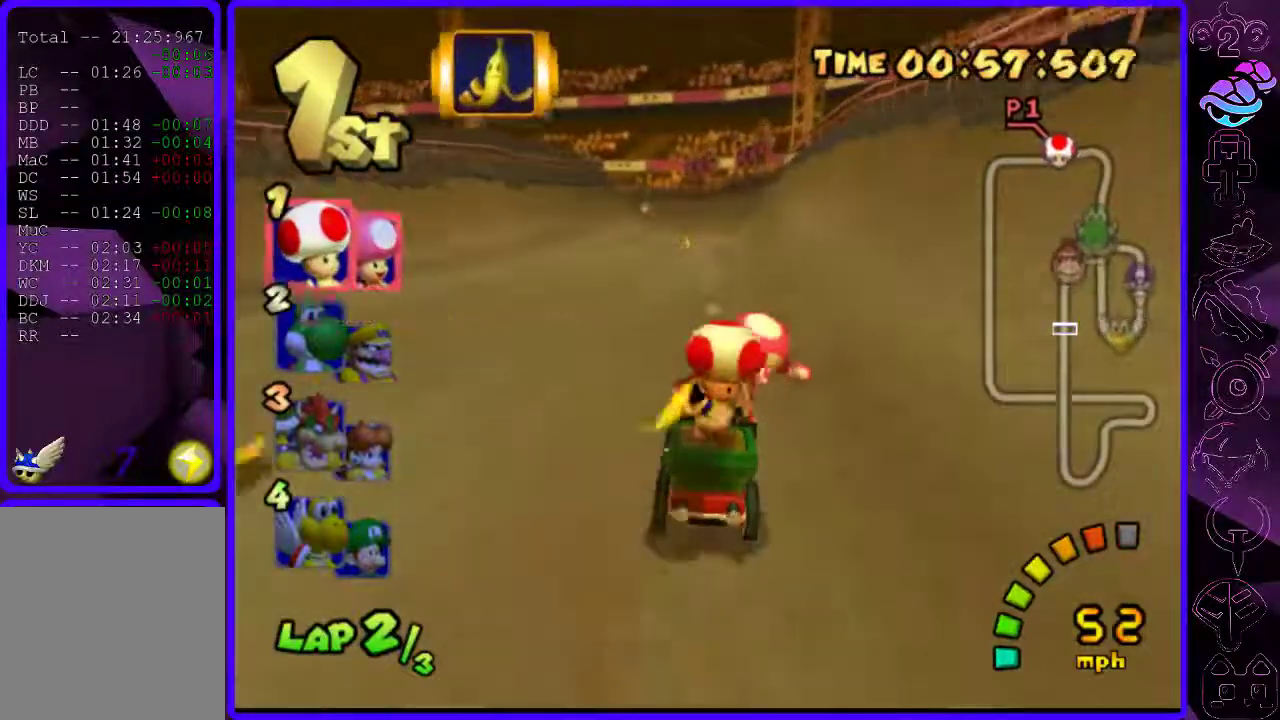
{"buttons": ["B", "R2"], "left_stick": "left", "right_stick": "center", "events": [[140, "left_stick", "left"], [500, "R2", "down"]]}
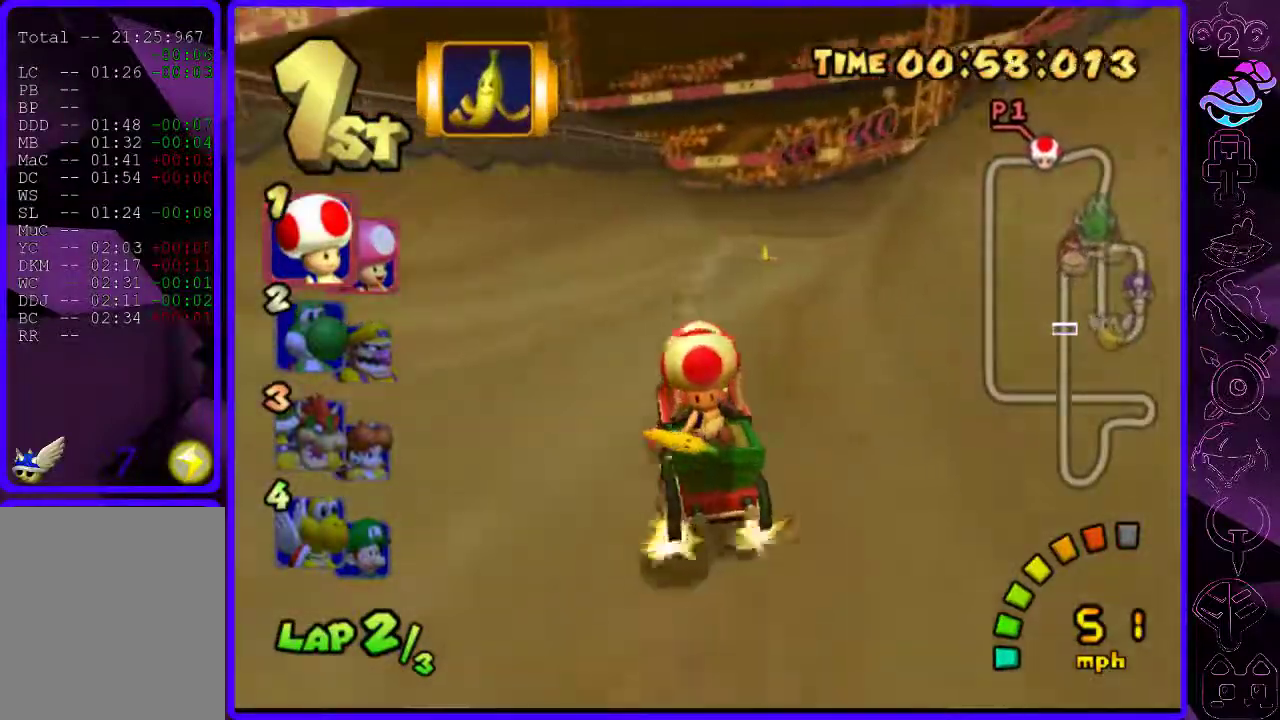
{"buttons": ["B", "R2"], "left_stick": "center", "right_stick": "center", "events": [[80, "left_stick", "right"], [440, "left_stick", "center"]]}
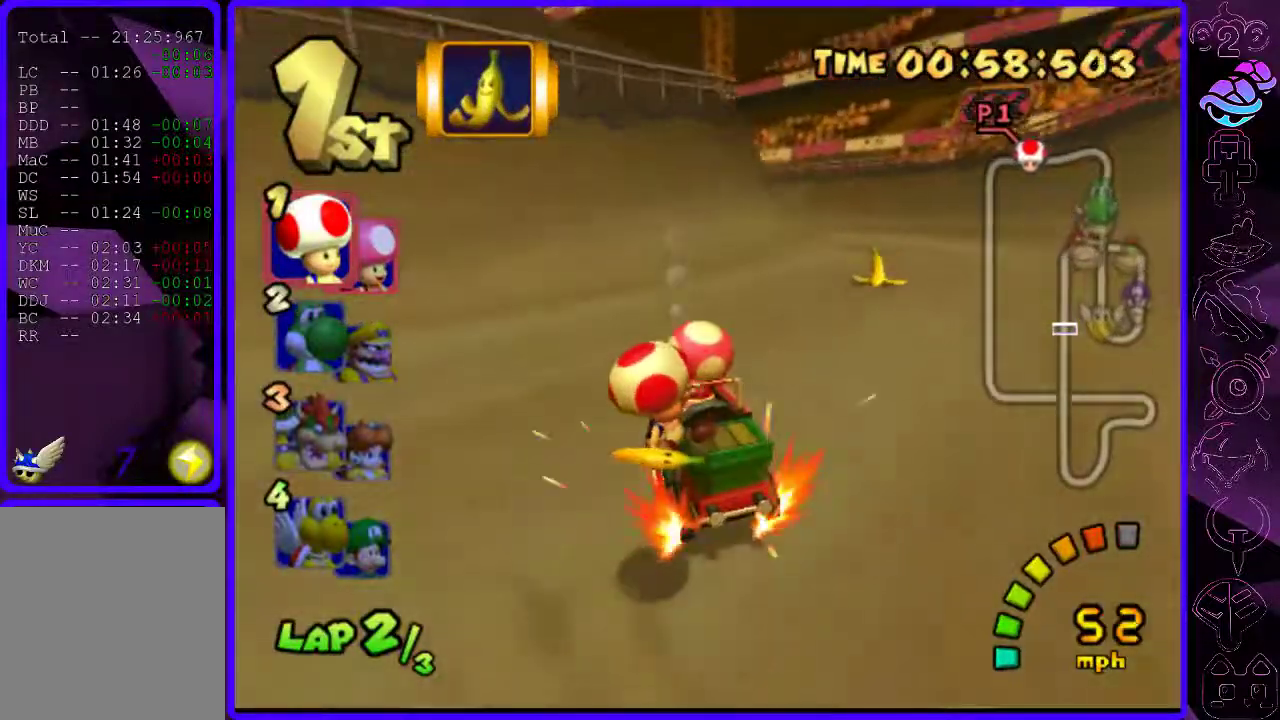
{"buttons": ["B", "R2"], "left_stick": "left", "right_stick": "center", "events": [[120, "left_stick", "right"], [500, "left_stick", "left"]]}
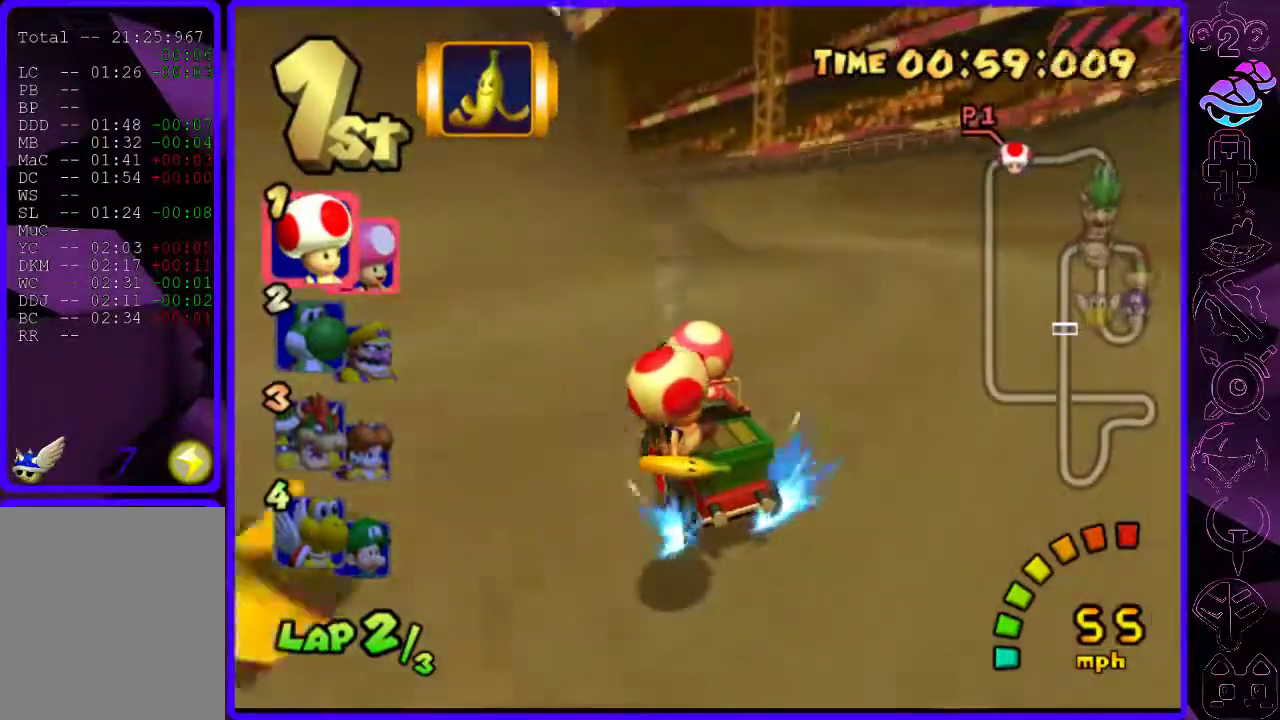
{"buttons": ["B", "R2"], "left_stick": "right", "right_stick": "center", "events": [[460, "left_stick", "right"]]}
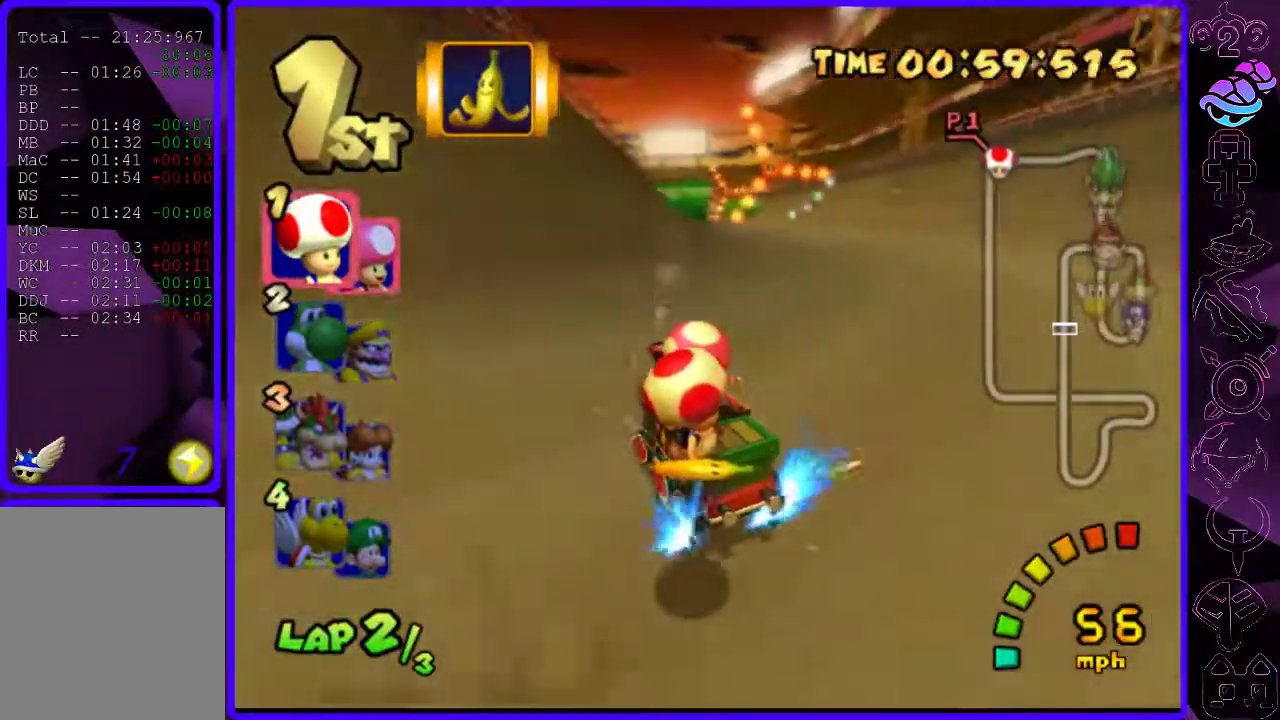
{"buttons": ["B"], "left_stick": "right", "right_stick": "center", "events": [[220, "R2", "up"]]}
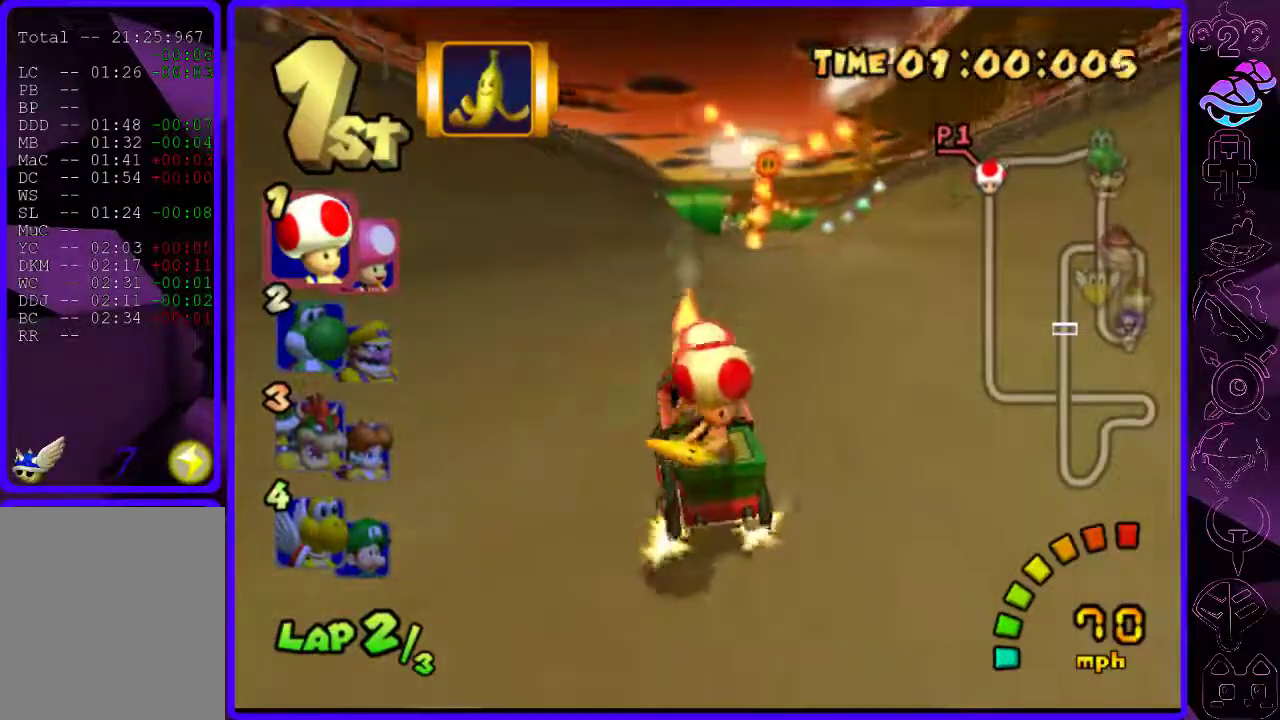
{"buttons": ["B"], "left_stick": "left", "right_stick": "center", "events": [[200, "left_stick", "center"], [380, "left_stick", "left"]]}
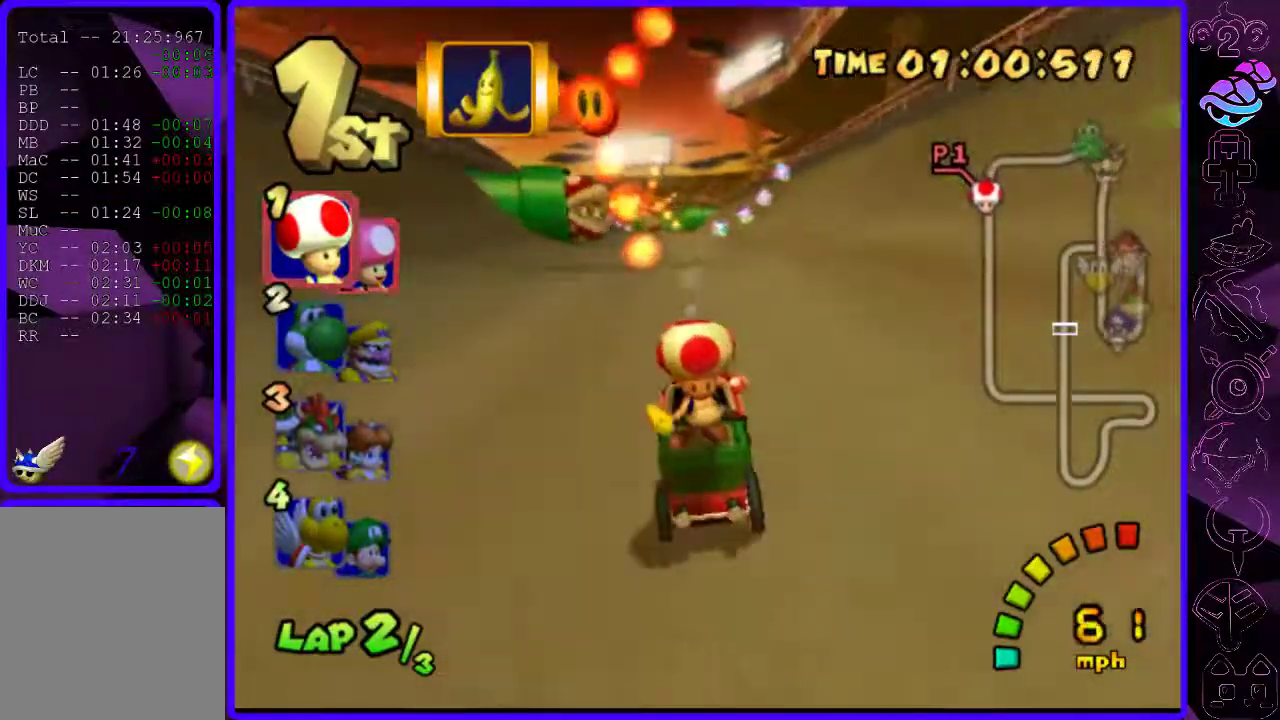
{"buttons": ["B", "R2"], "left_stick": "center", "right_stick": "center", "events": [[100, "R2", "down"], [140, "left_stick", "right"], [320, "left_stick", "center"]]}
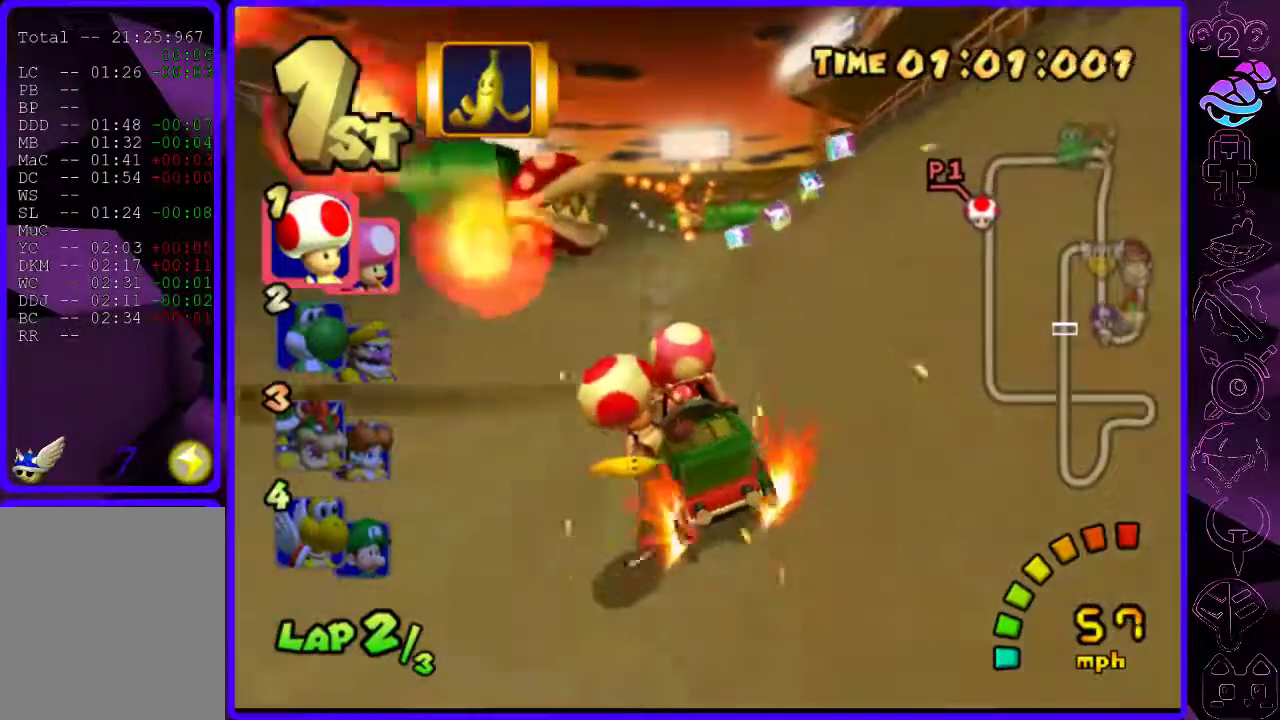
{"buttons": ["B"], "left_stick": "up-right", "right_stick": "center", "events": [[160, "R2", "up"], [160, "left_stick", "right"], [240, "left_stick", "center"], [500, "left_stick", "up-right"]]}
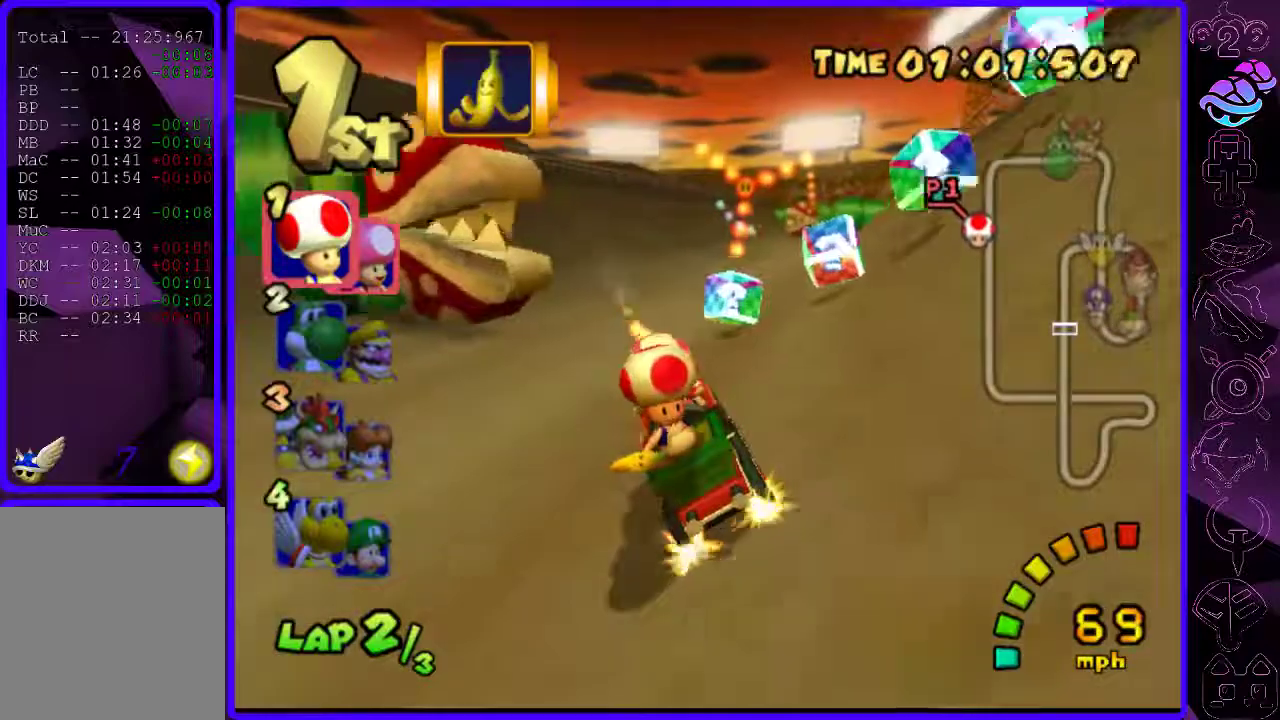
{"buttons": ["B", "R2"], "left_stick": "left", "right_stick": "center", "events": [[340, "R2", "down"], [400, "left_stick", "left"]]}
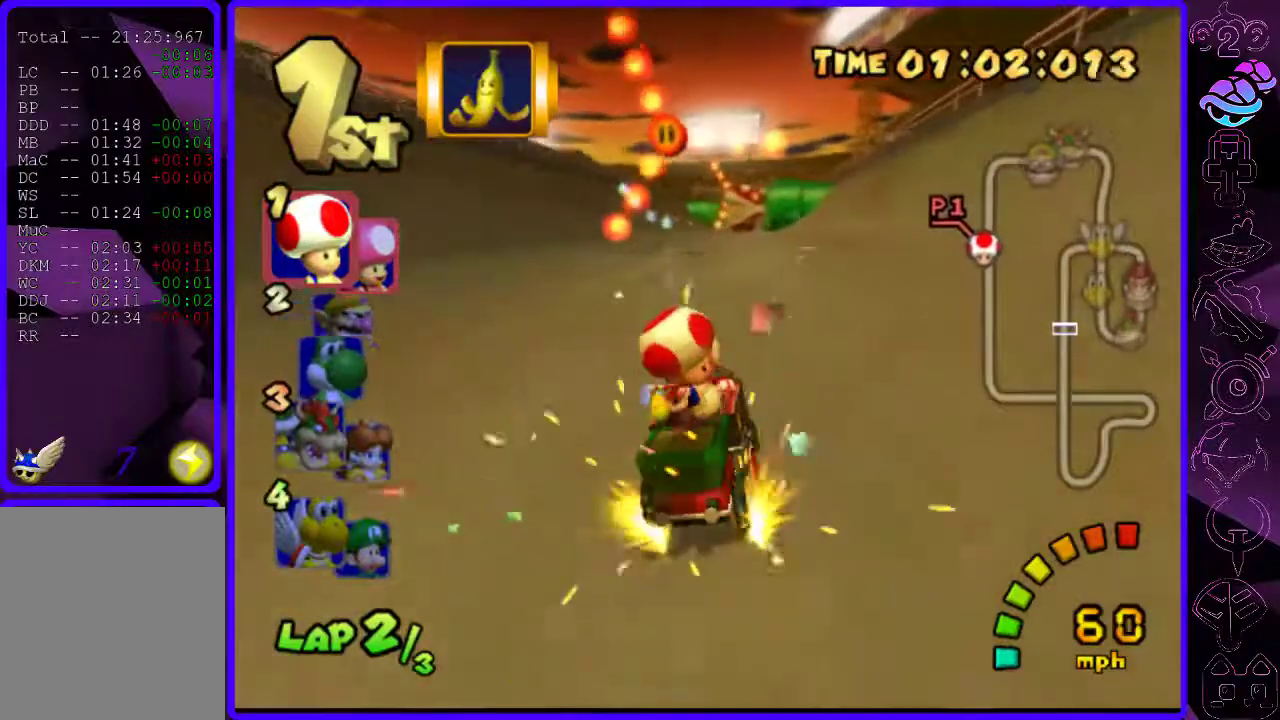
{"buttons": ["B", "R2"], "left_stick": "left", "right_stick": "center", "events": [[60, "left_stick", "center"], [180, "left_stick", "left"], [340, "left_stick", "center"], [500, "left_stick", "left"]]}
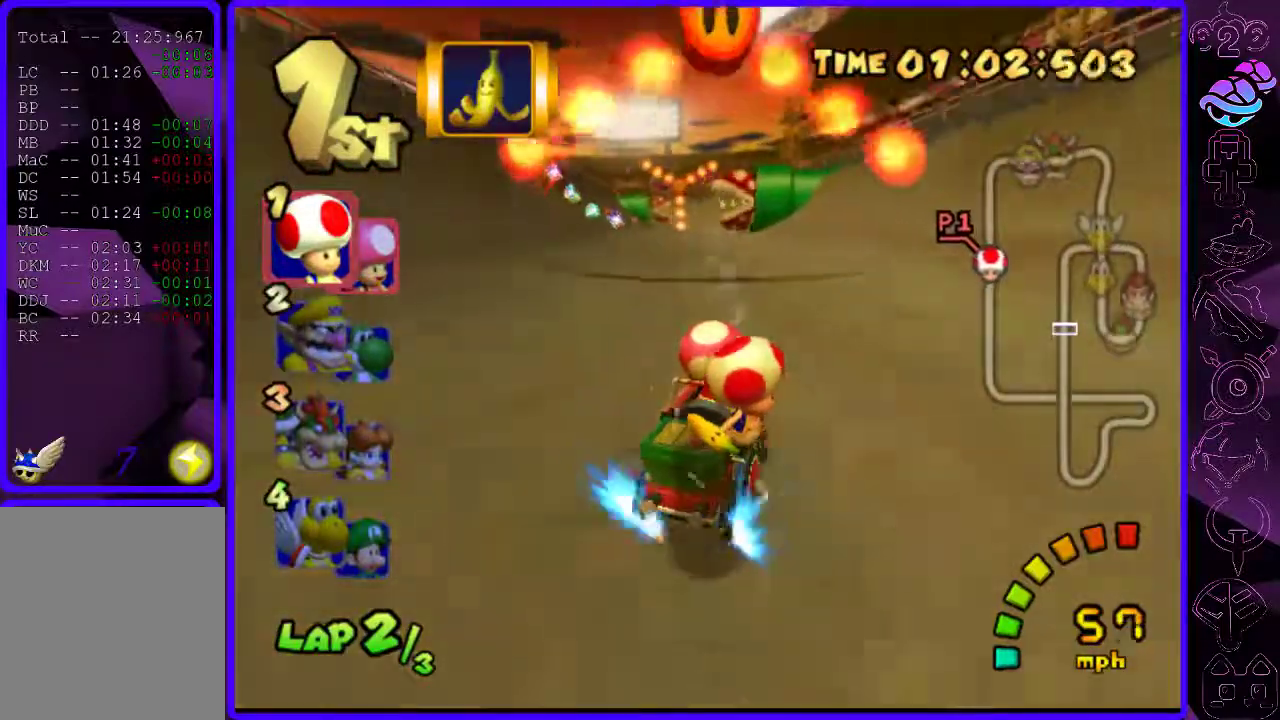
{"buttons": ["B"], "left_stick": "left", "right_stick": "center", "events": [[420, "R2", "up"]]}
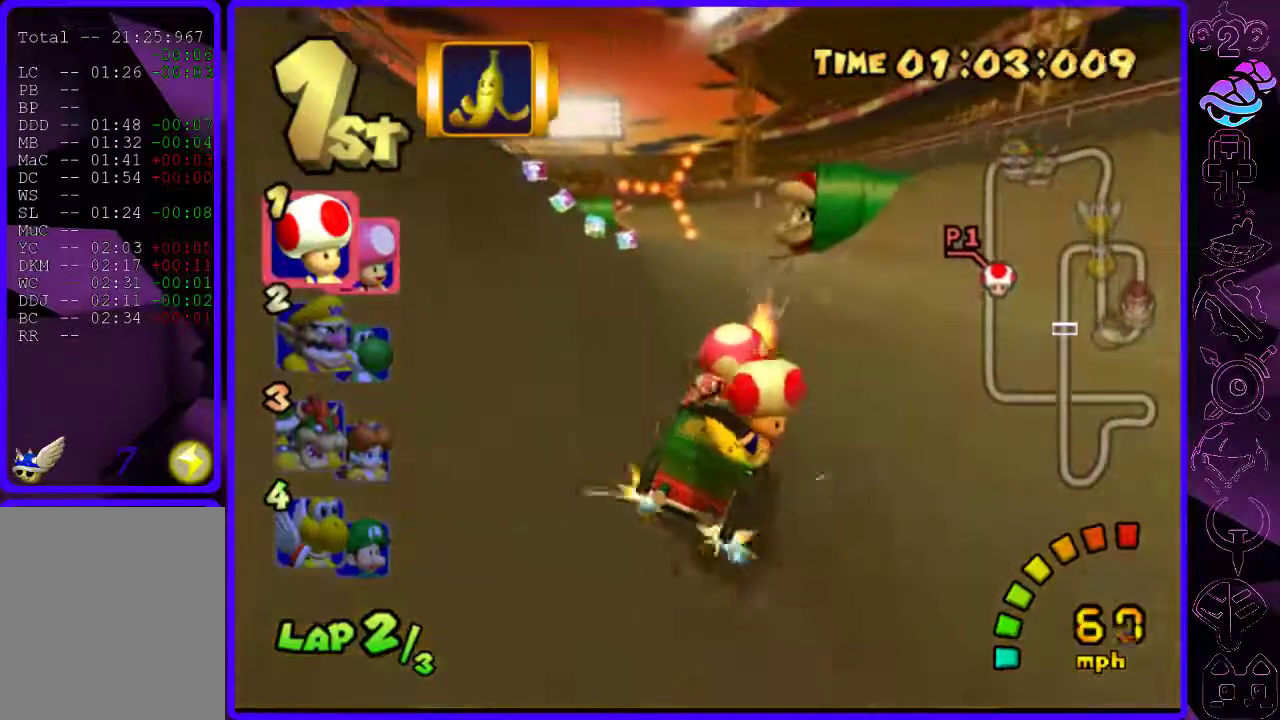
{"buttons": ["B"], "left_stick": "left", "right_stick": "center", "events": [[220, "left_stick", "center"], [420, "left_stick", "left"]]}